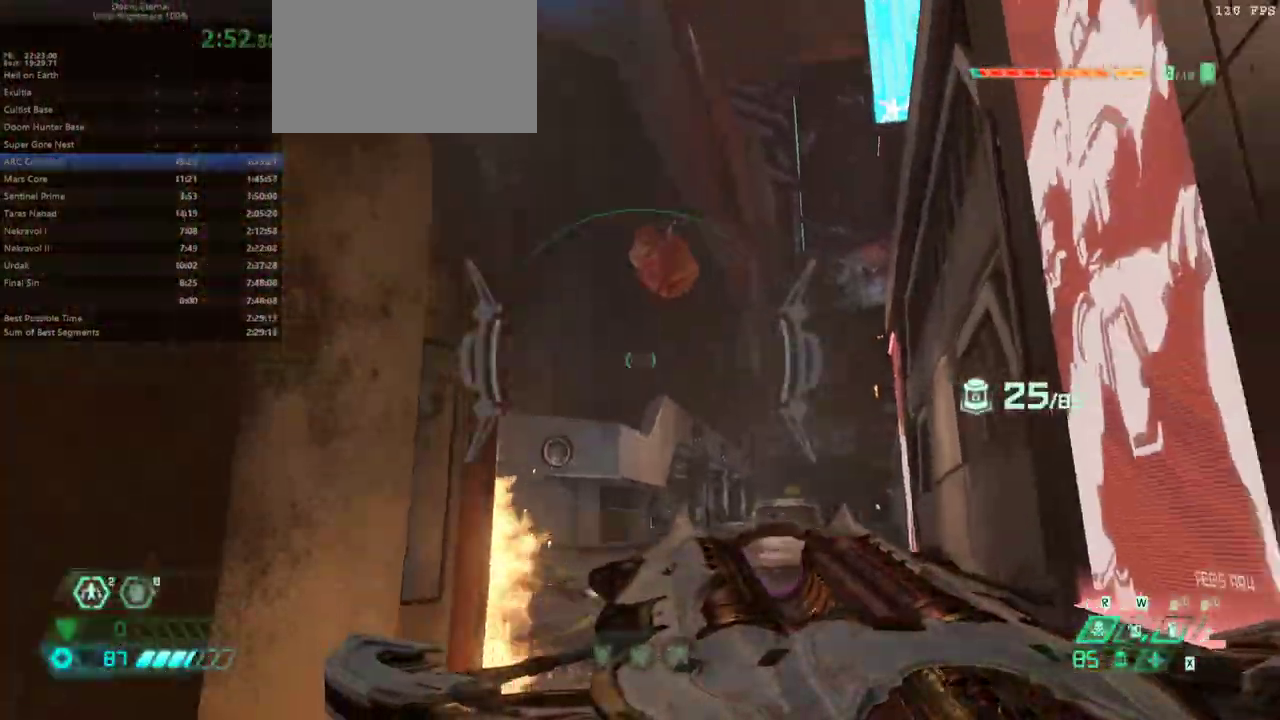
Gameplay with keyboard and mouse; each line is a JSON object with the keys and mouse buttons held at the frame after it. "events" lists presses ("down") and releases ("up") of "alt", "bfg", "bl", "bw", "c", "caps_lock", "cg", "cs", "csg", "ctrl", "dash", "fb", "fw", "hc", "jump", "l", "mel", "mod", "pr", "r", "rl", "ssg", "tab", "tilde", "v", "z", "mouse_left", "mouse_wheel" and "mouse_right" between this image and that frame as [ms after this image, input, new state], when the widget could be followed in between. "mouse_left", "mouse_wheel", "mouse_right" = the "left", "wheel", "right" buttons of the "mouse" list. No other keys are recorded. "wheel" means that the mouse wheel is clicked or scrolled. Key names are as the overlay labels them; some are game actions (e.g. jump) rather than physical keys. Not read: mouse_move.
{"keys": [], "mouse": ["right"], "events": []}
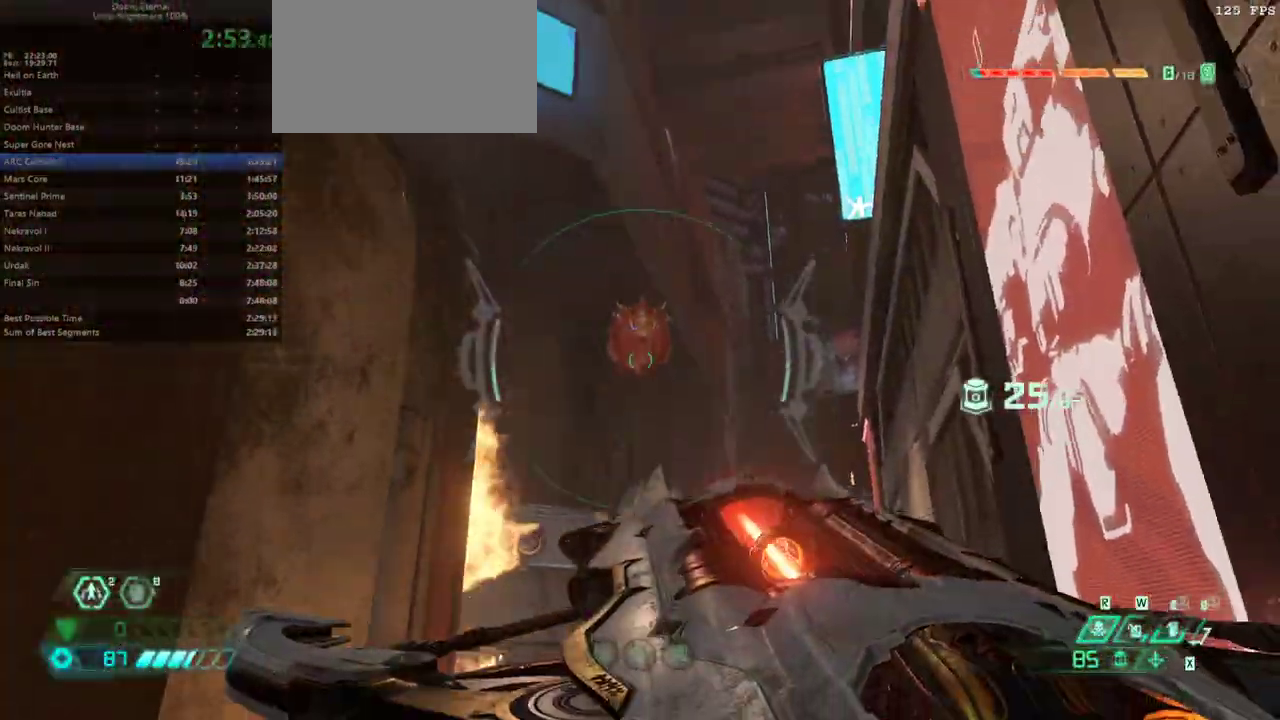
{"keys": [], "mouse": ["right"], "events": []}
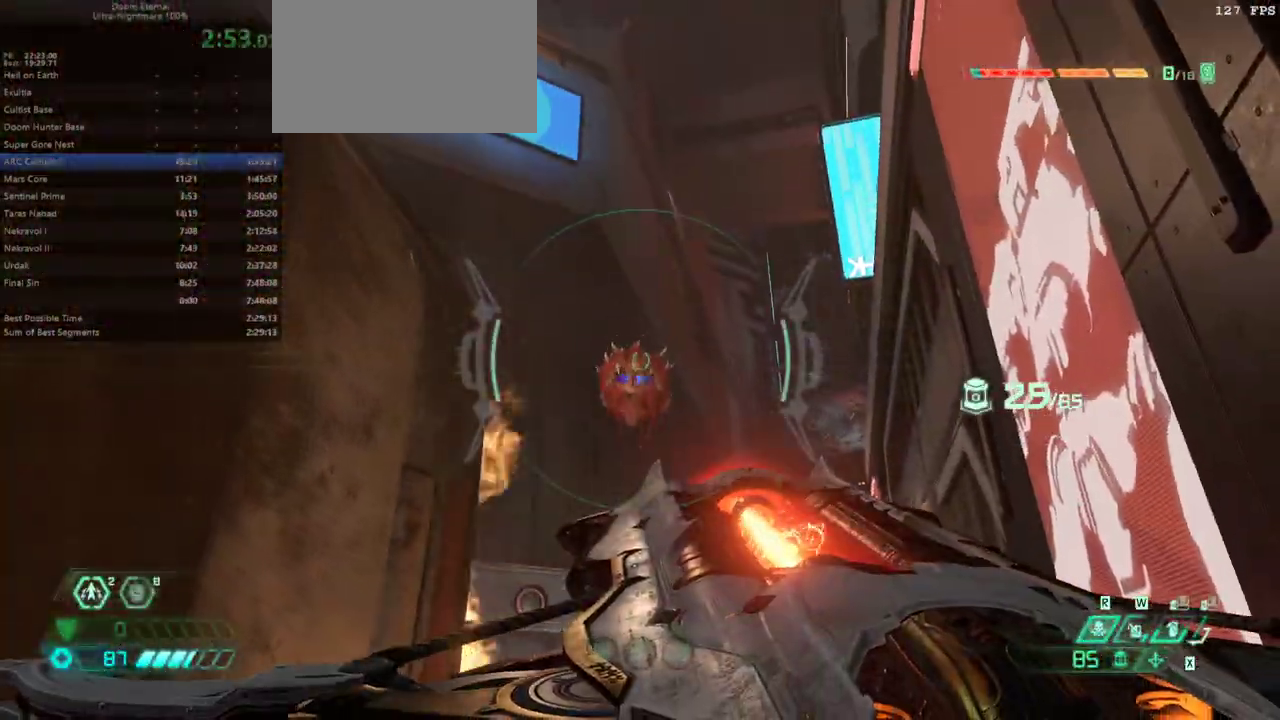
{"keys": ["fw", "r"], "mouse": [], "events": [[267, "mouse_left", "down"], [367, "mouse_left", "up"], [367, "r", "down"], [400, "mouse_right", "up"], [467, "fw", "down"]]}
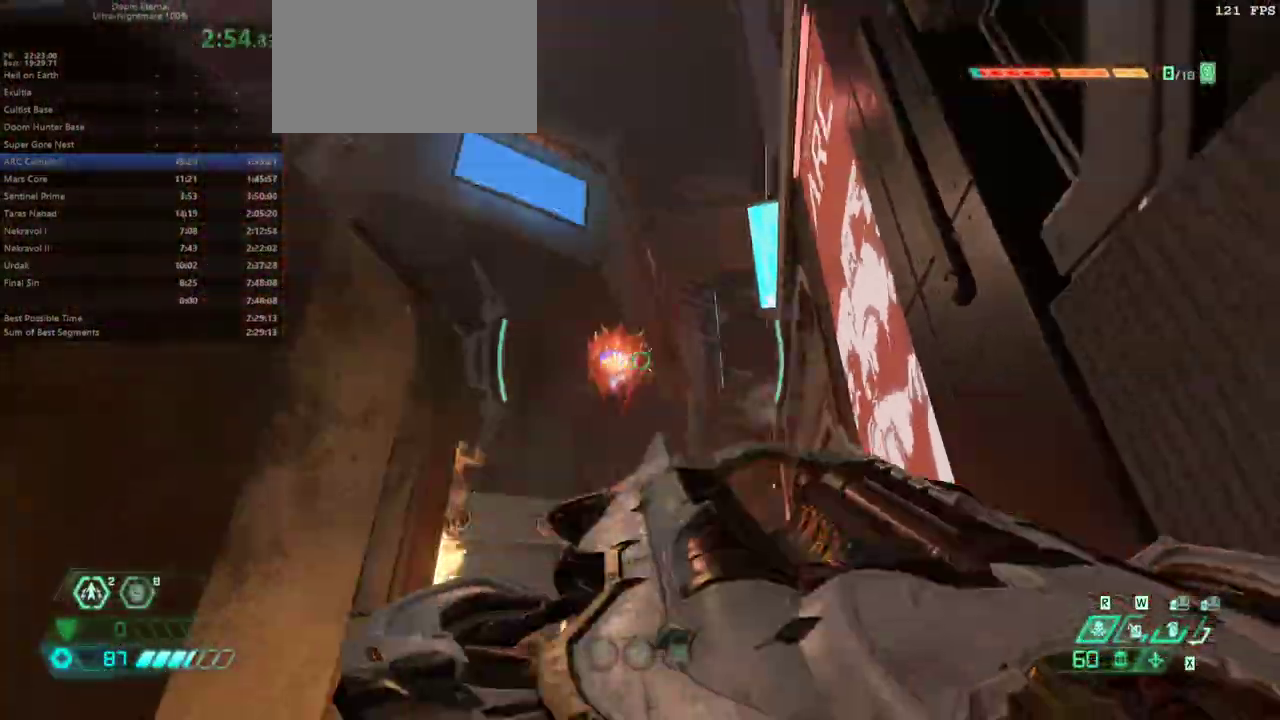
{"keys": ["fw", "rl"], "mouse": [], "events": [[67, "r", "up"], [233, "dash", "down"], [400, "dash", "up"], [467, "rl", "down"]]}
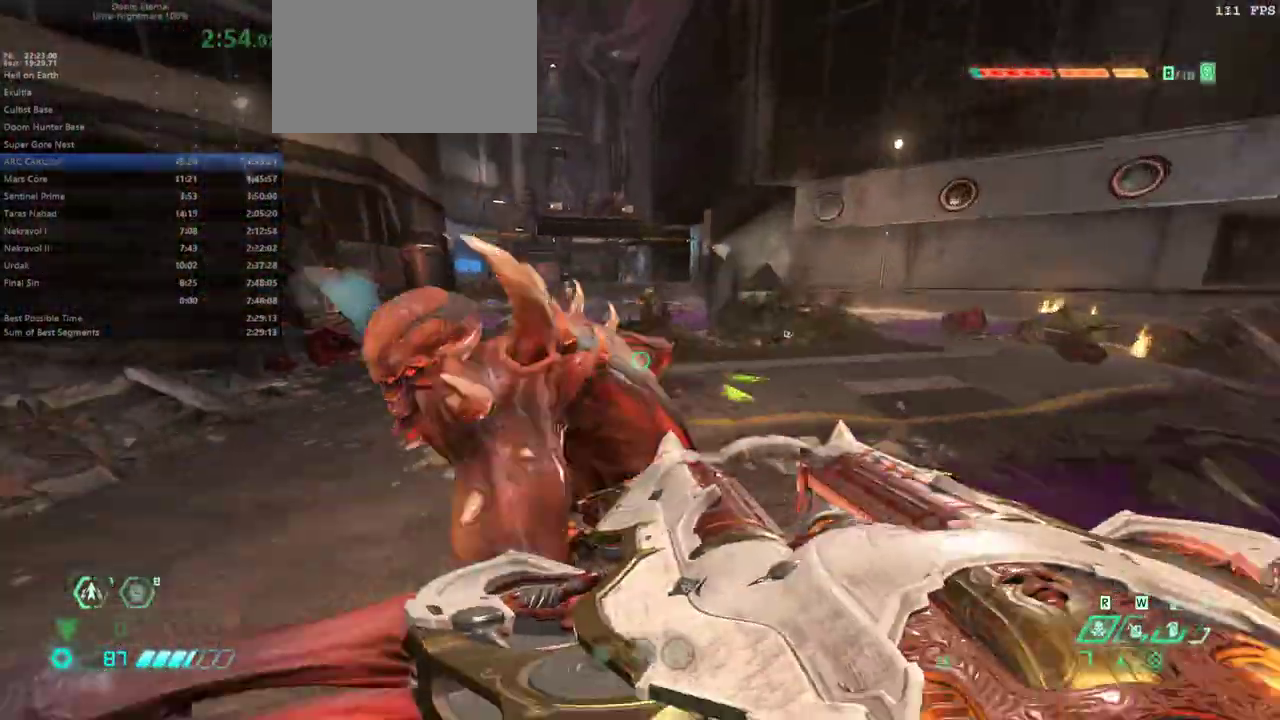
{"keys": ["dash", "fw"], "mouse": [], "events": [[133, "rl", "up"], [400, "dash", "down"]]}
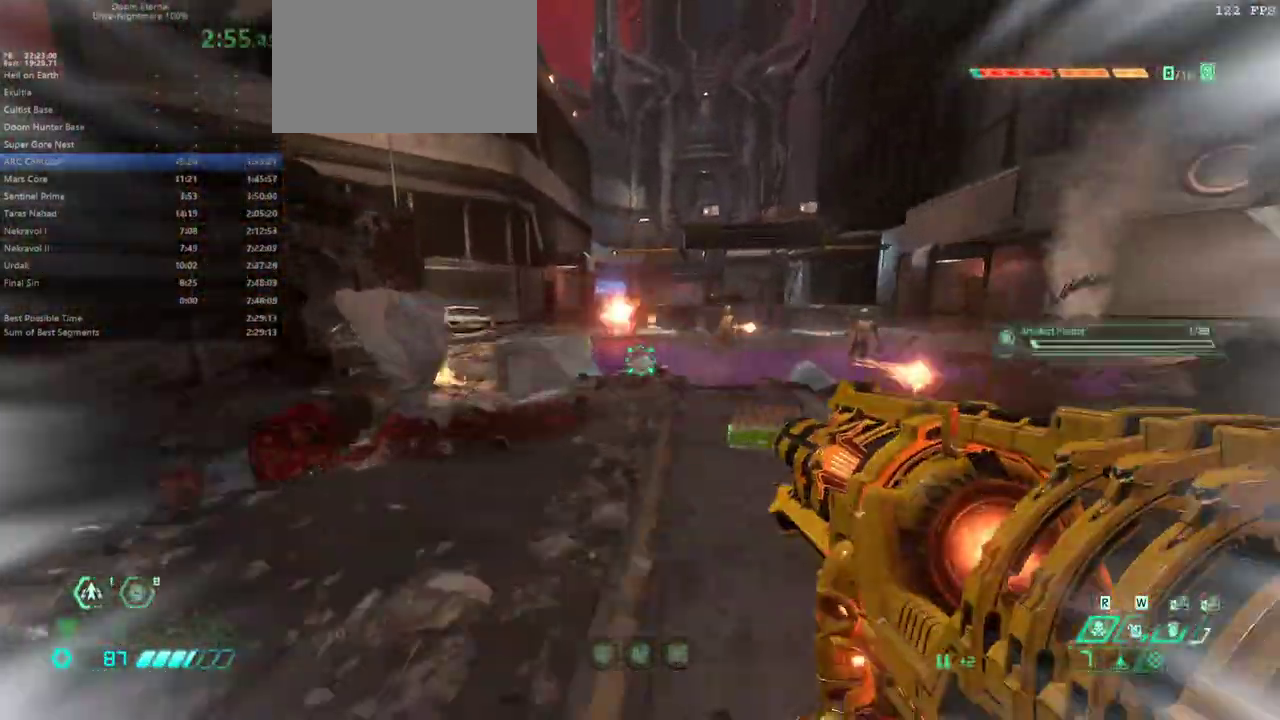
{"keys": ["fw"], "mouse": [], "events": [[33, "dash", "up"]]}
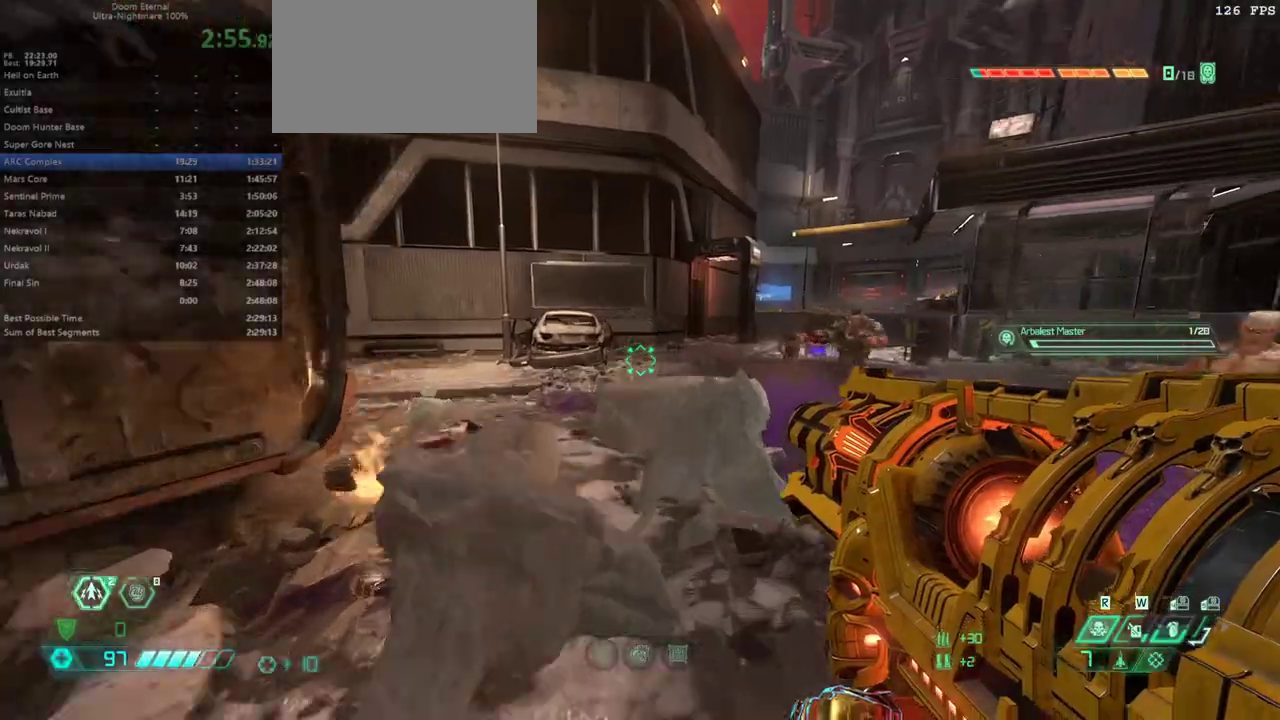
{"keys": ["fw", "jump"], "mouse": [], "events": [[133, "jump", "down"], [233, "jump", "up"], [467, "jump", "down"]]}
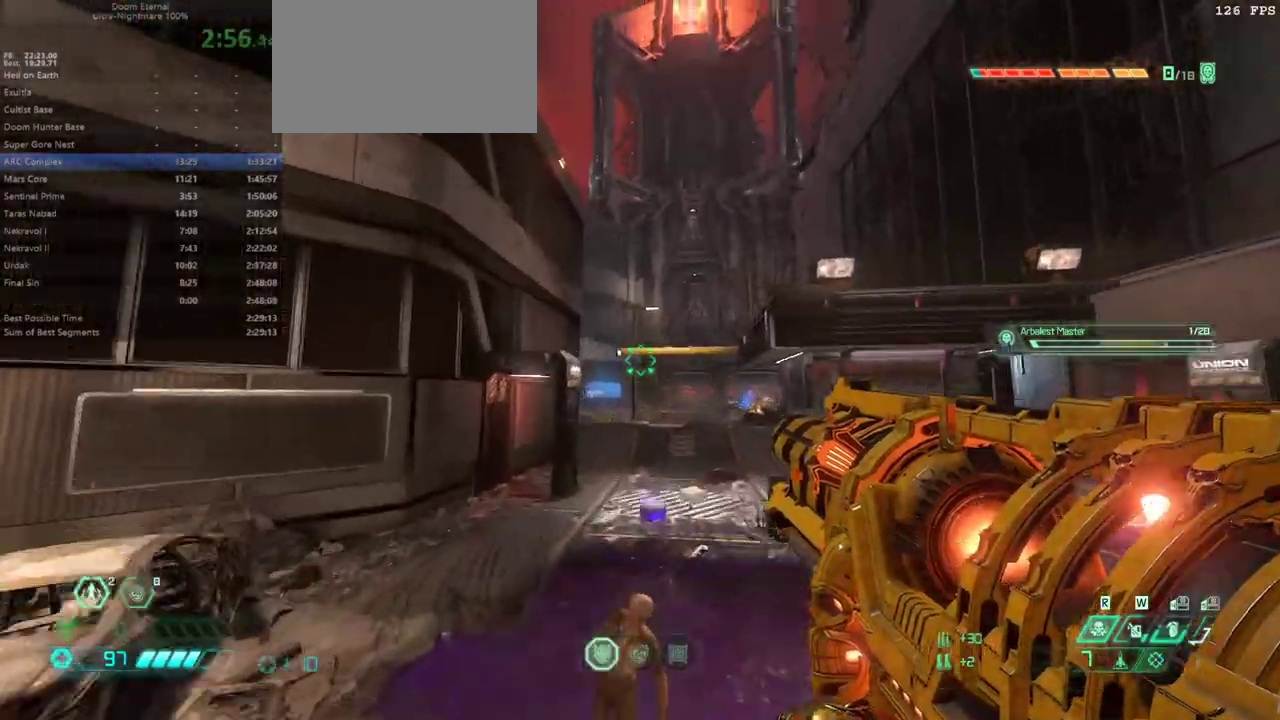
{"keys": ["fw"], "mouse": [], "events": [[133, "jump", "up"], [367, "dash", "down"], [500, "dash", "up"]]}
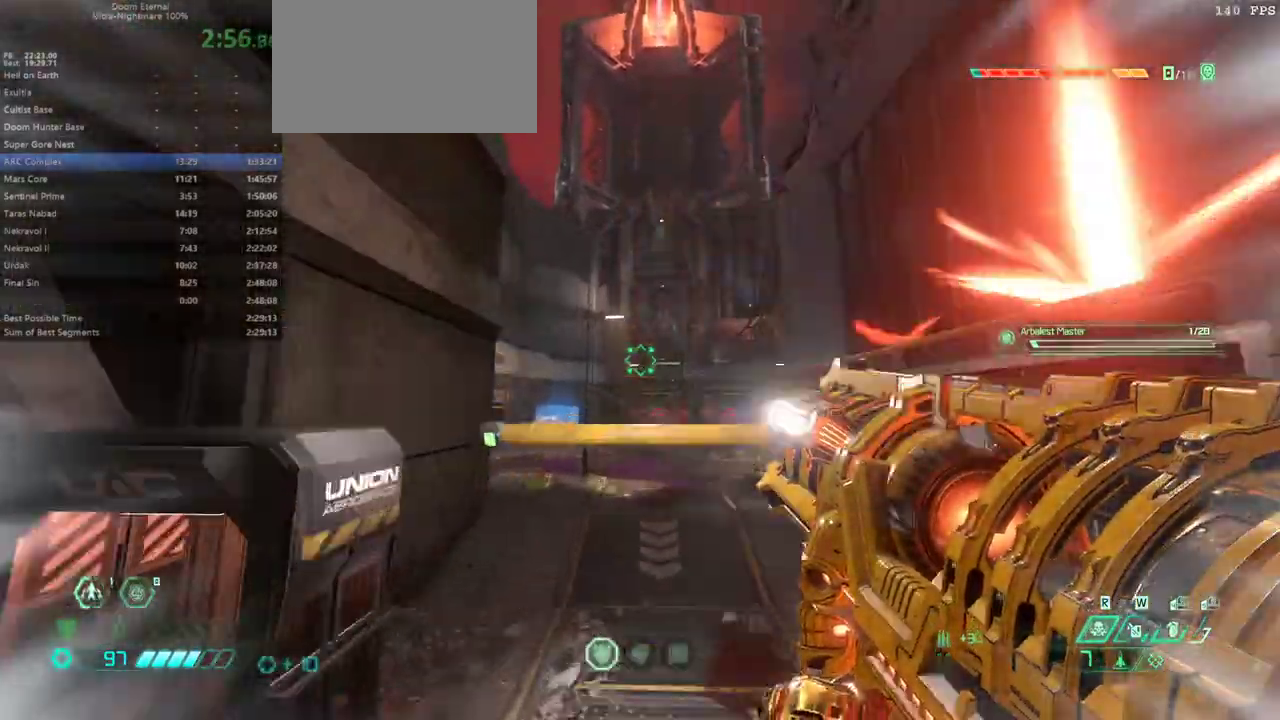
{"keys": ["fw"], "mouse": [], "events": []}
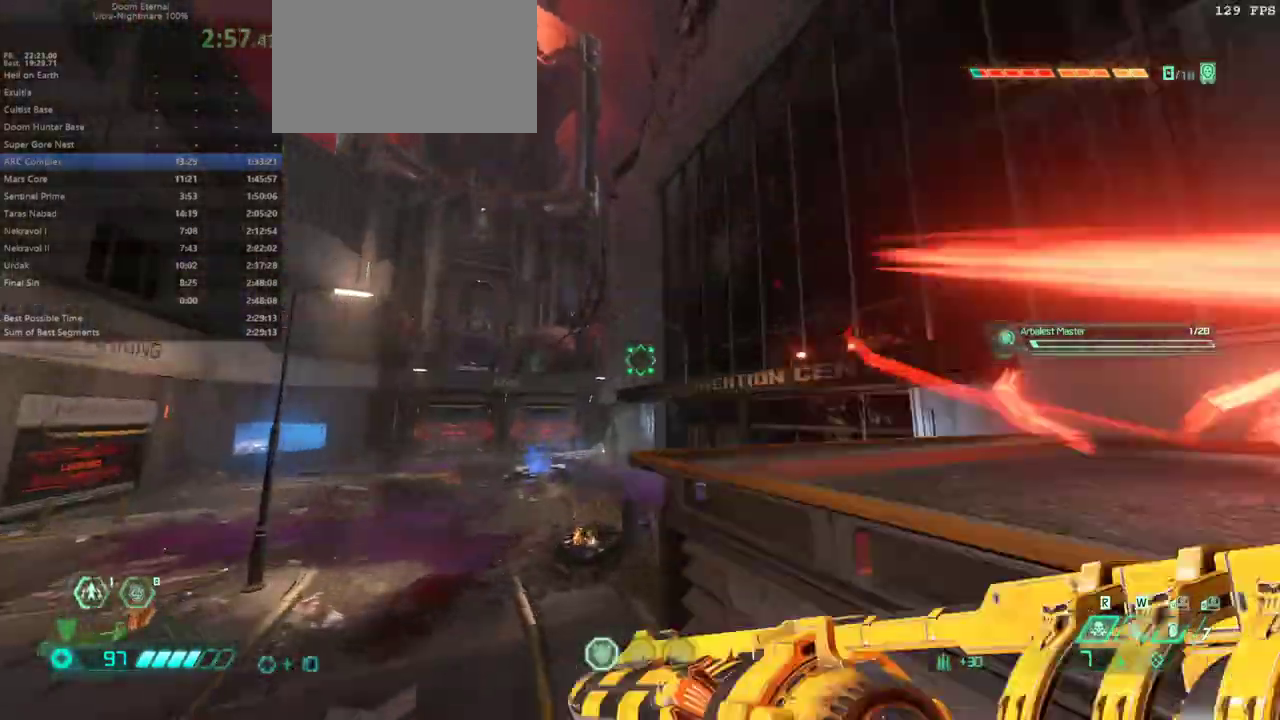
{"keys": ["fw"], "mouse": [], "events": []}
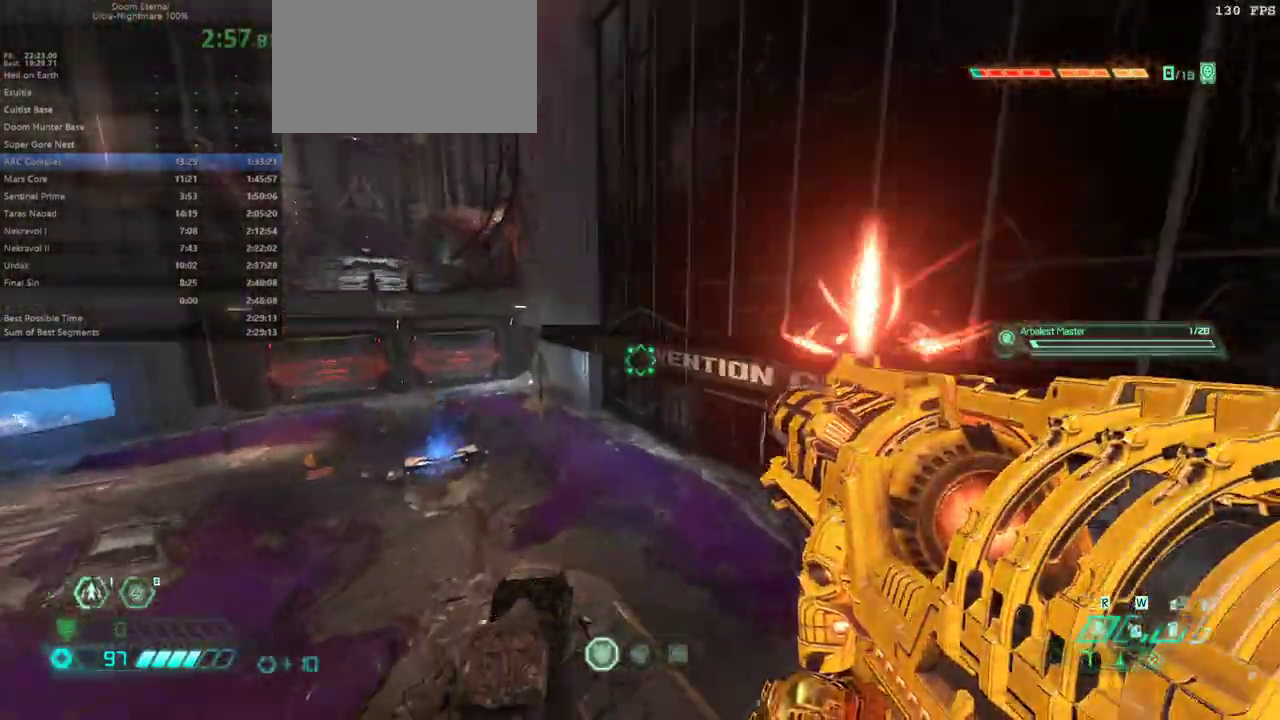
{"keys": ["fw"], "mouse": [], "events": [[133, "jump", "down"], [200, "jump", "up"]]}
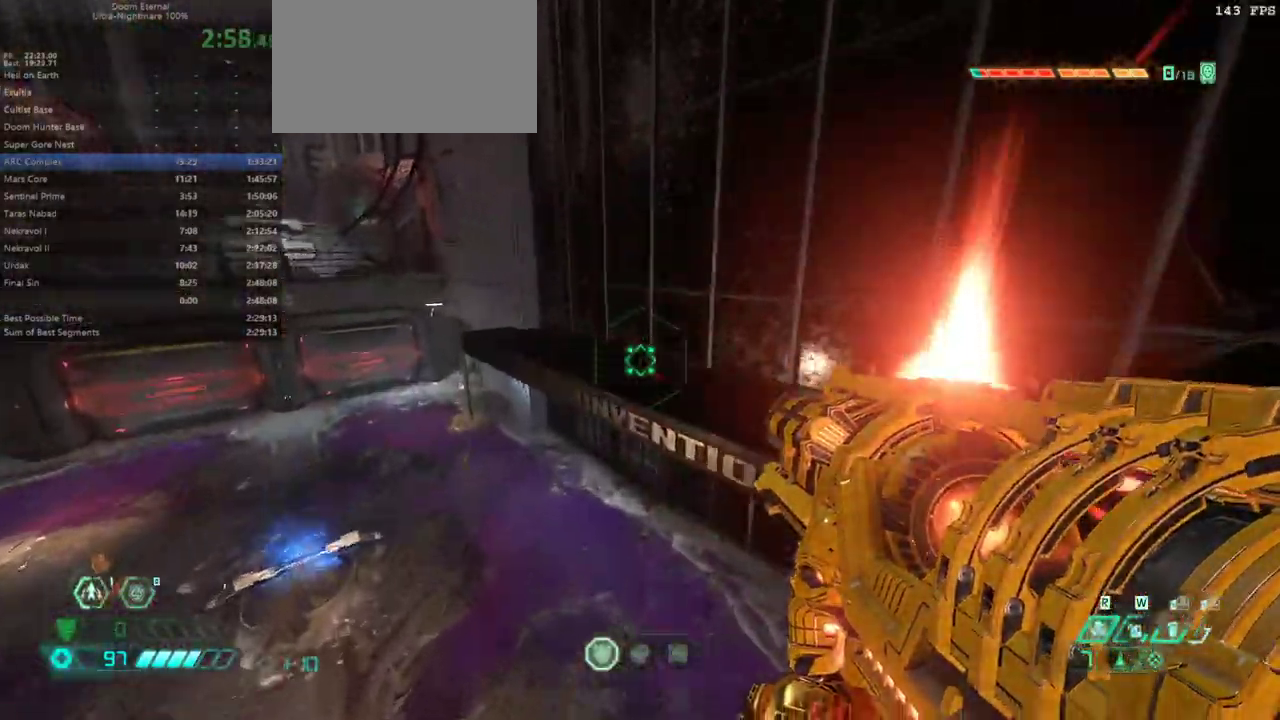
{"keys": ["l"], "mouse": ["right"], "events": [[33, "dash", "down"], [167, "dash", "up"], [267, "l", "down"], [367, "fw", "up"], [367, "mouse_right", "down"]]}
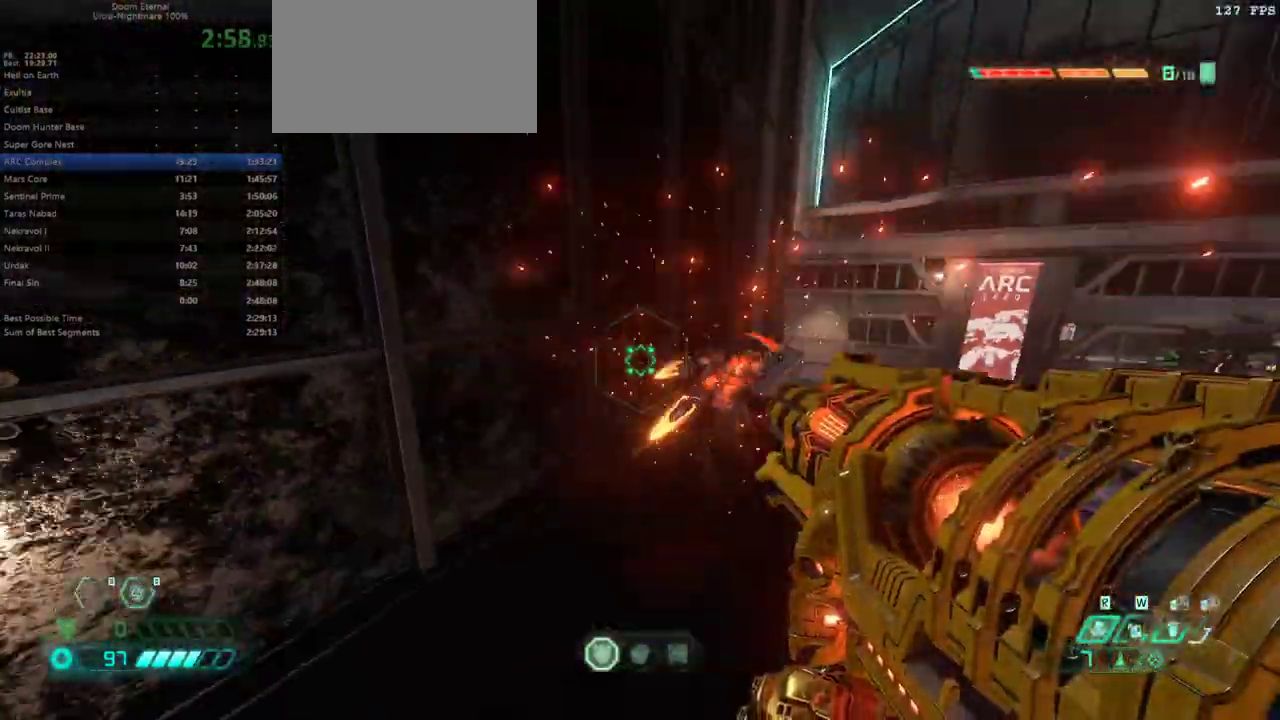
{"keys": ["bw"], "mouse": ["right"], "events": [[100, "fb", "down"], [200, "fb", "up"], [300, "bw", "down"], [300, "l", "up"]]}
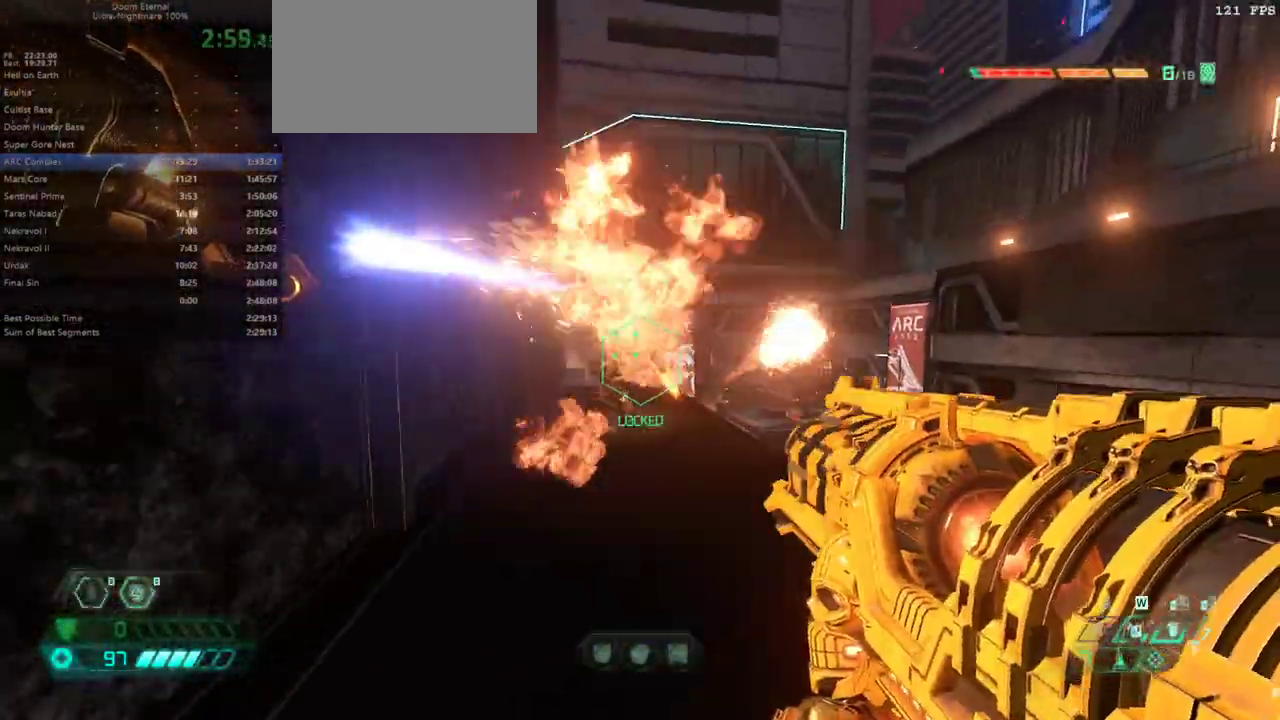
{"keys": ["fw"], "mouse": [], "events": [[67, "mouse_left", "down"], [267, "mouse_left", "up"], [300, "bw", "up"], [400, "mouse_right", "up"], [433, "fw", "down"]]}
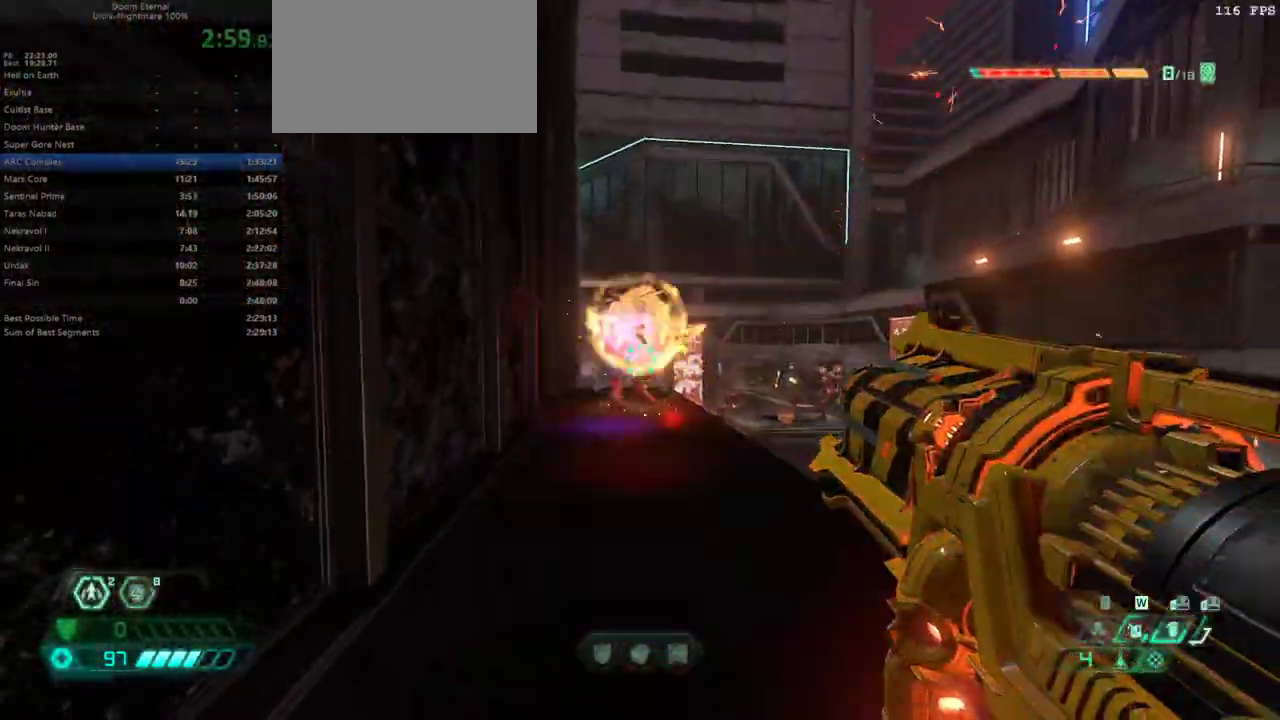
{"keys": ["fw"], "mouse": [], "events": [[267, "hc", "down"], [367, "hc", "up"]]}
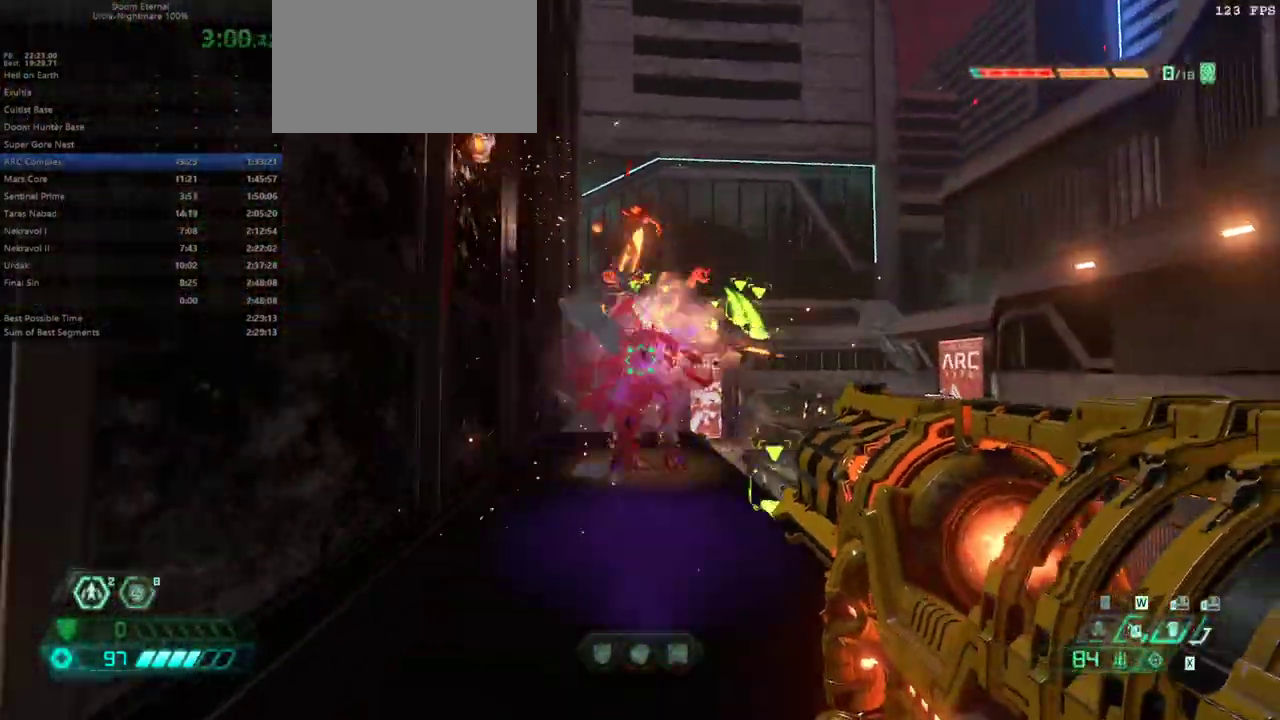
{"keys": [], "mouse": [], "events": [[333, "fw", "up"]]}
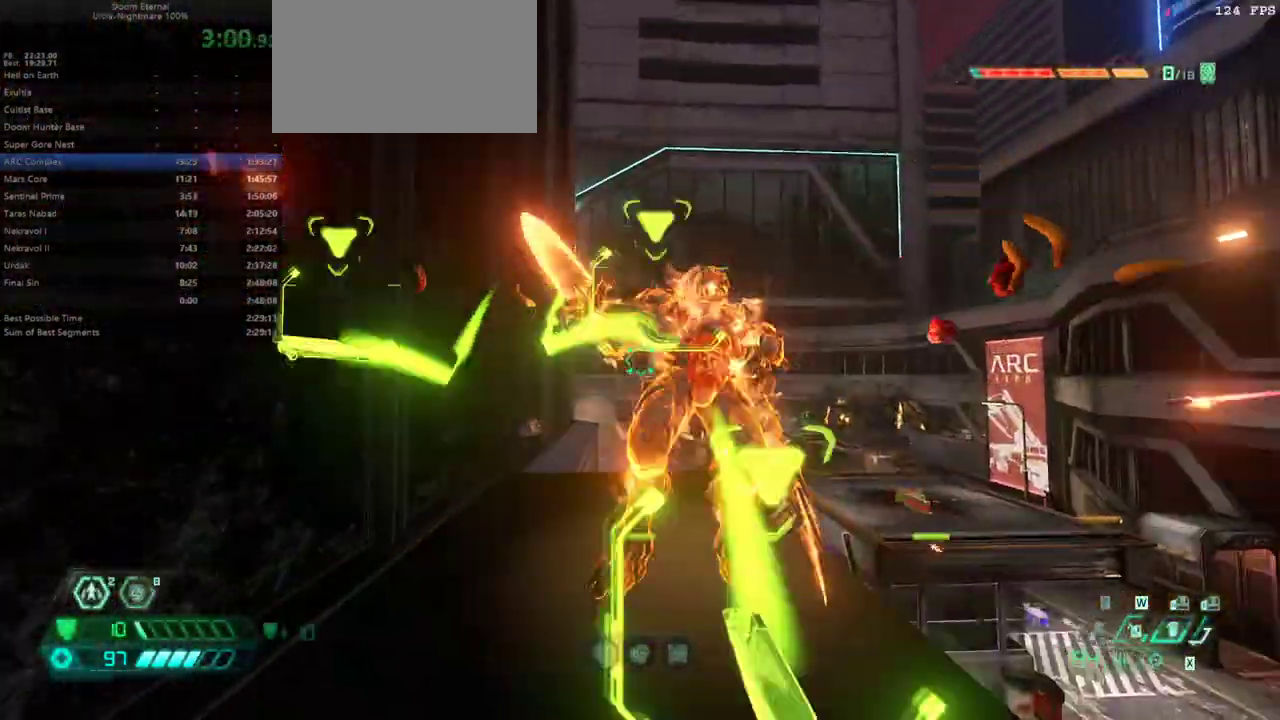
{"keys": ["fw", "l", "rl"], "mouse": [], "events": [[133, "mouse_right", "down"], [167, "fw", "down"], [200, "mouse_left", "down"], [300, "l", "down"], [367, "mouse_left", "up"], [367, "mouse_right", "up"], [433, "rl", "down"]]}
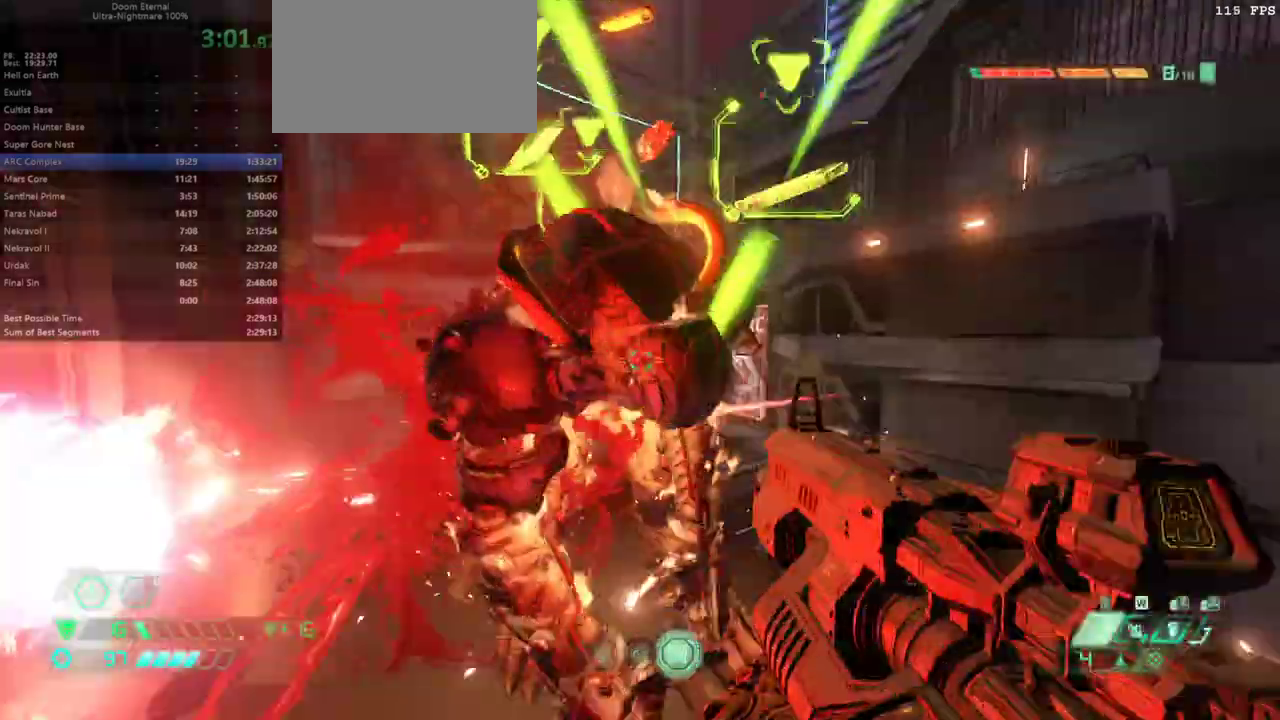
{"keys": ["fw", "r"], "mouse": [], "events": [[100, "l", "up"], [100, "rl", "up"], [167, "r", "down"], [233, "jump", "down"], [333, "jump", "up"], [400, "jump", "down"], [500, "jump", "up"]]}
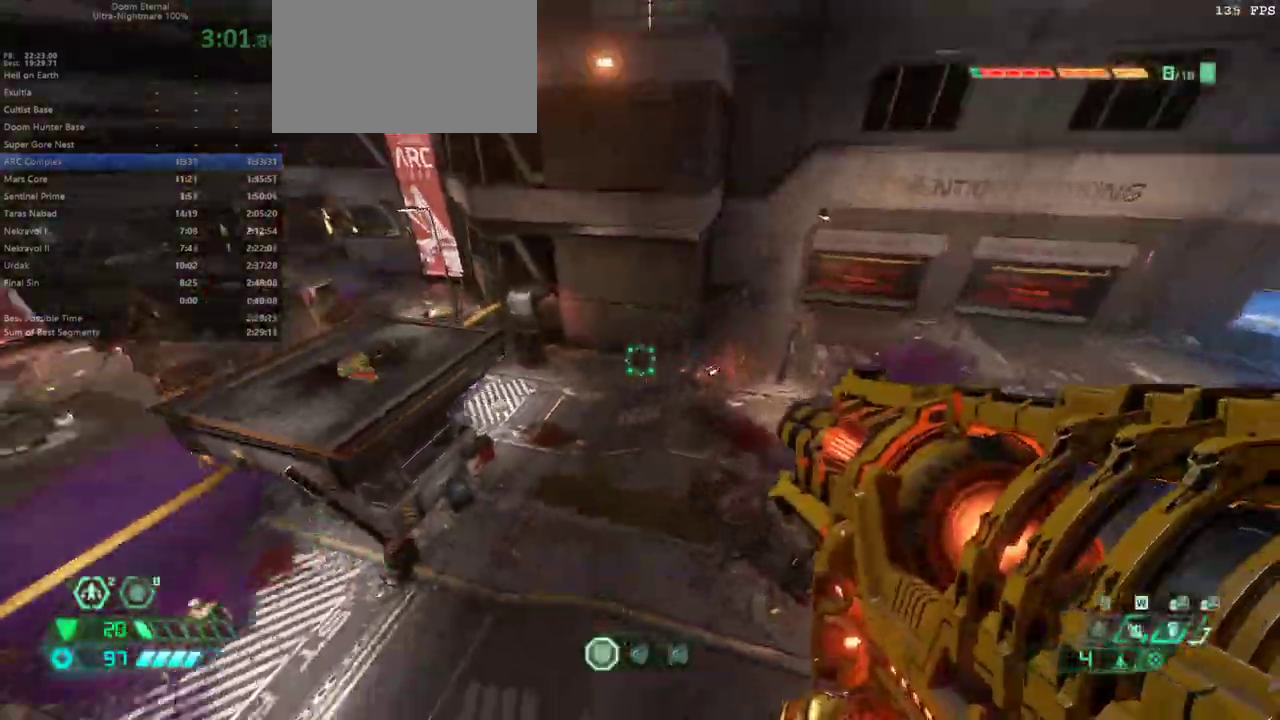
{"keys": ["r"], "mouse": ["right"], "events": [[200, "mouse_right", "down"], [233, "dash", "down"], [400, "dash", "up"], [433, "fw", "up"]]}
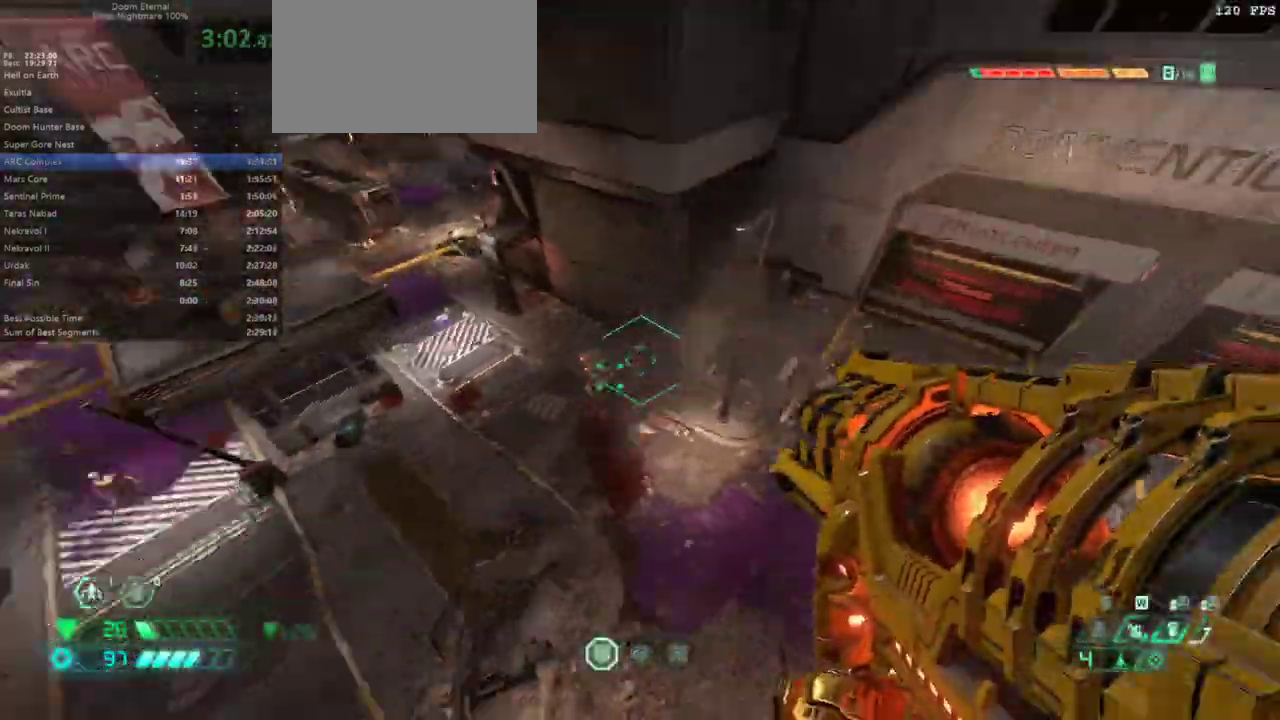
{"keys": ["fw"], "mouse": [], "events": [[267, "mouse_left", "down"], [400, "fw", "down"], [400, "mouse_left", "up"], [433, "mouse_right", "up"], [433, "r", "up"]]}
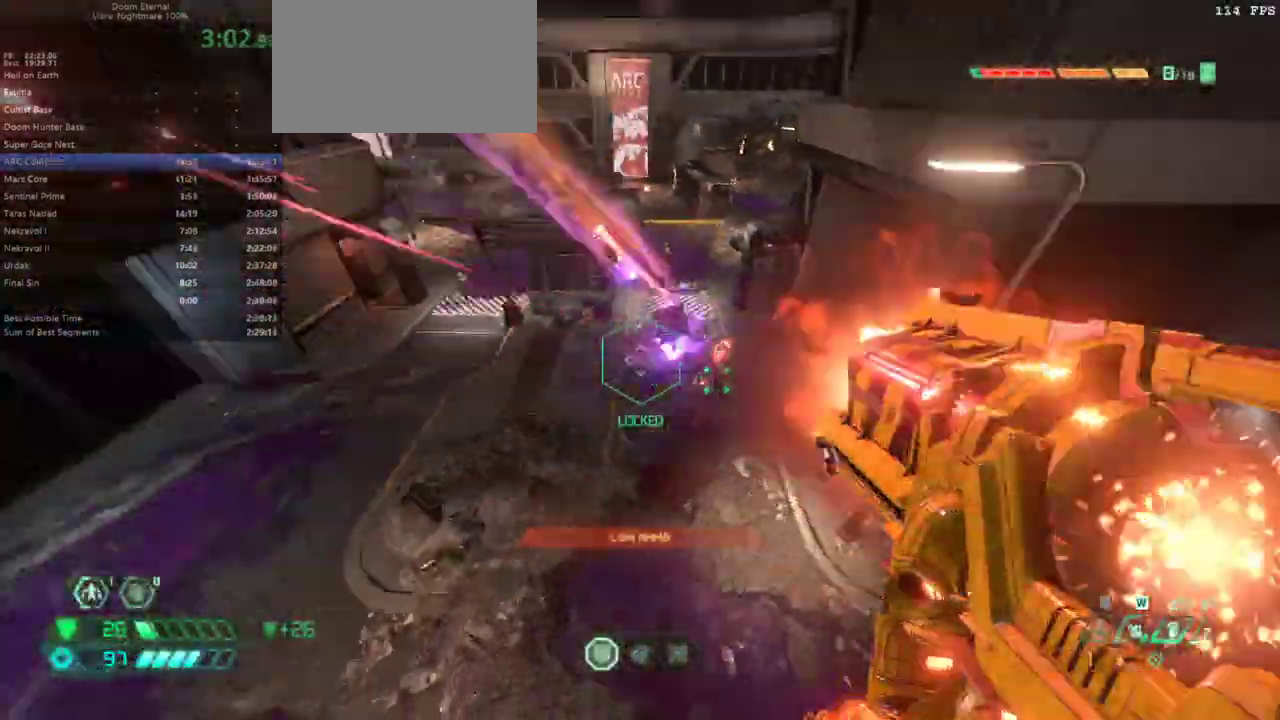
{"keys": ["fw"], "mouse": [], "events": [[33, "dash", "down"], [167, "dash", "up"]]}
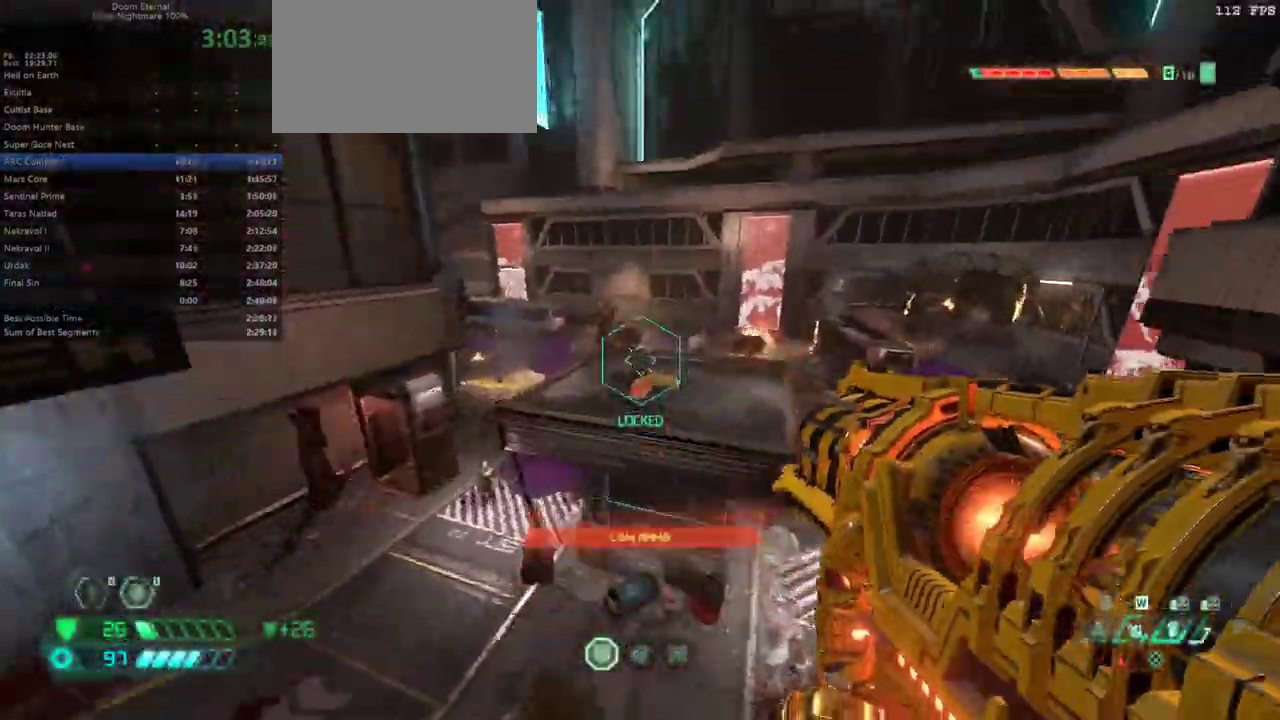
{"keys": ["cs", "fw"], "mouse": [], "events": [[100, "dash", "down"], [200, "dash", "up"], [400, "cs", "down"]]}
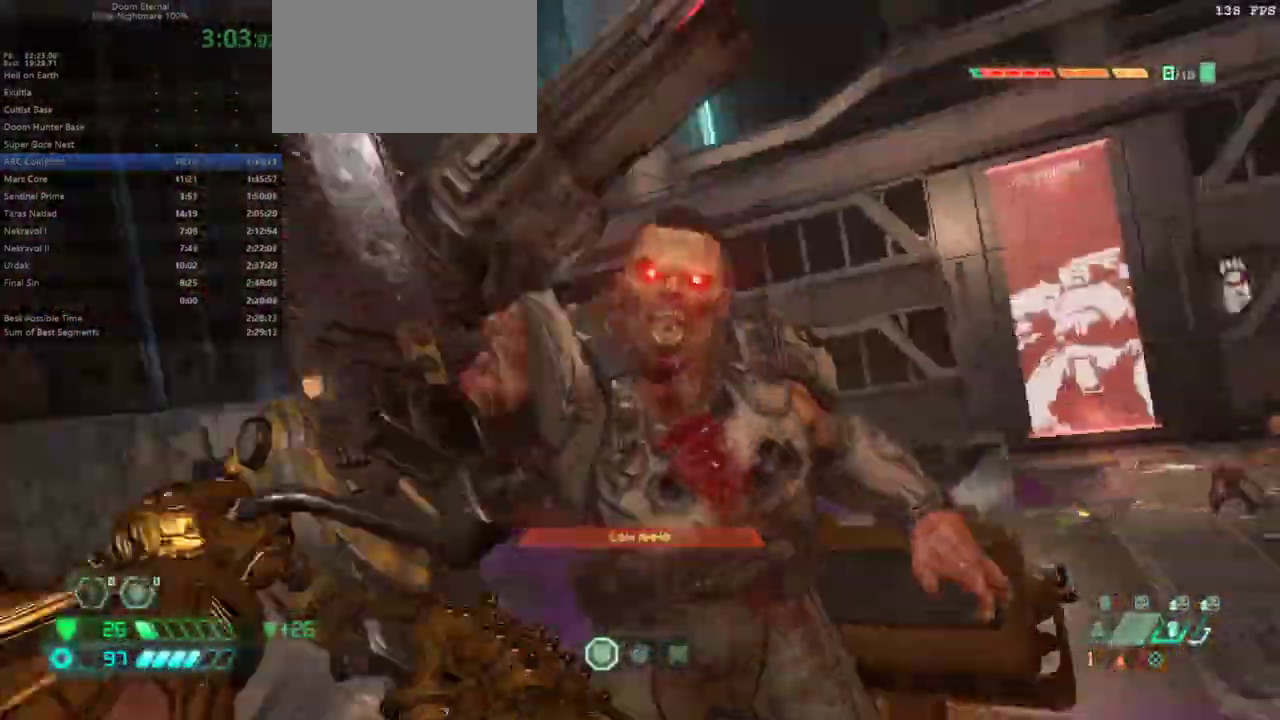
{"keys": ["fw"], "mouse": [], "events": [[33, "cs", "up"]]}
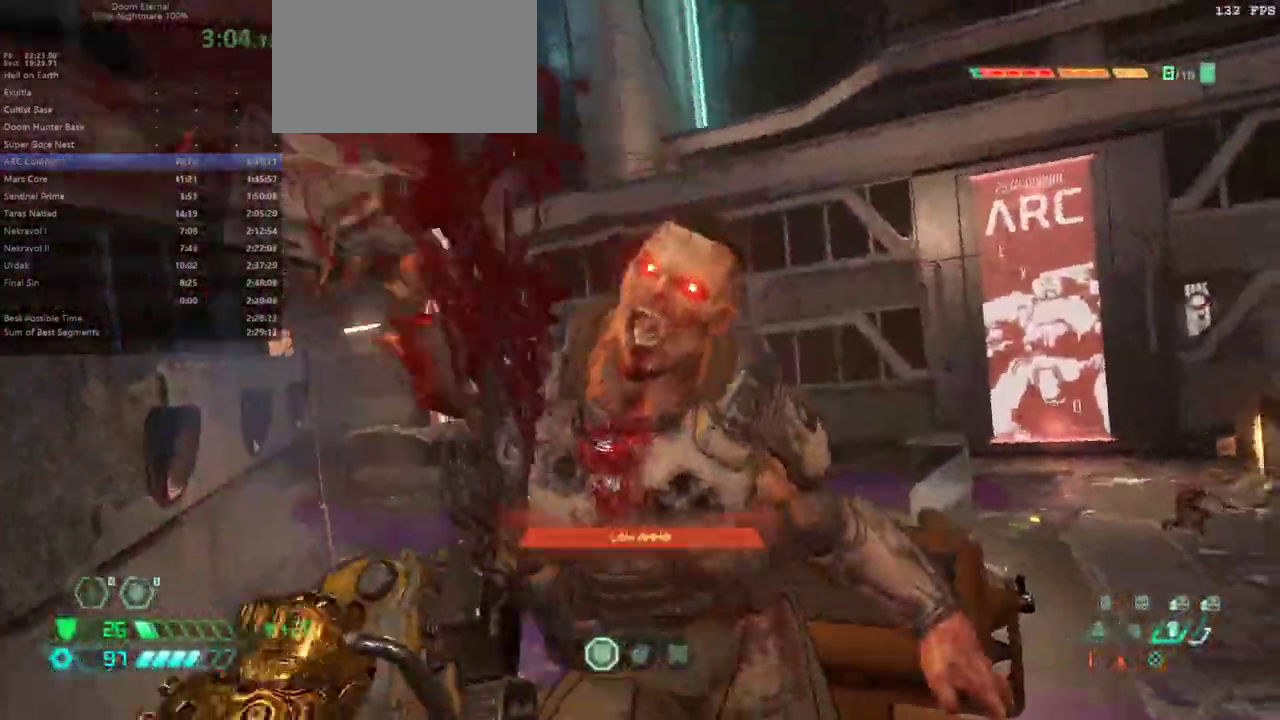
{"keys": ["fw"], "mouse": [], "events": [[100, "r", "down"], [467, "r", "up"]]}
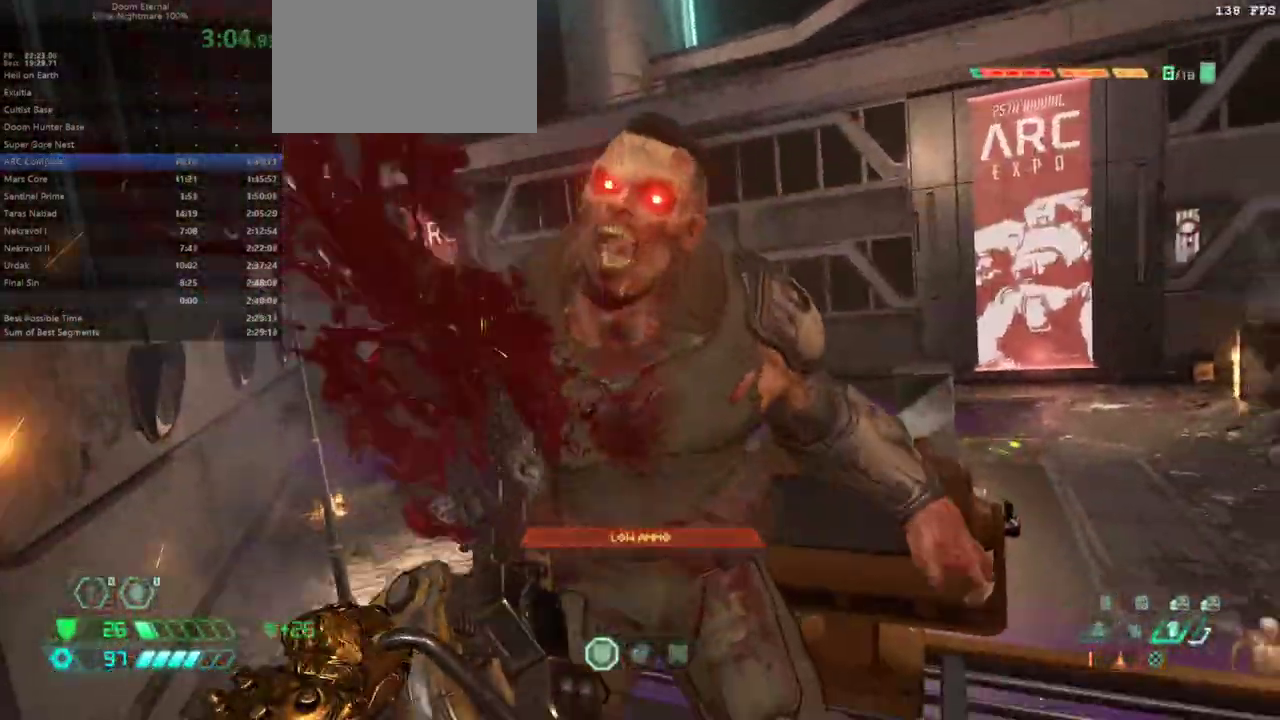
{"keys": ["fw"], "mouse": [], "events": []}
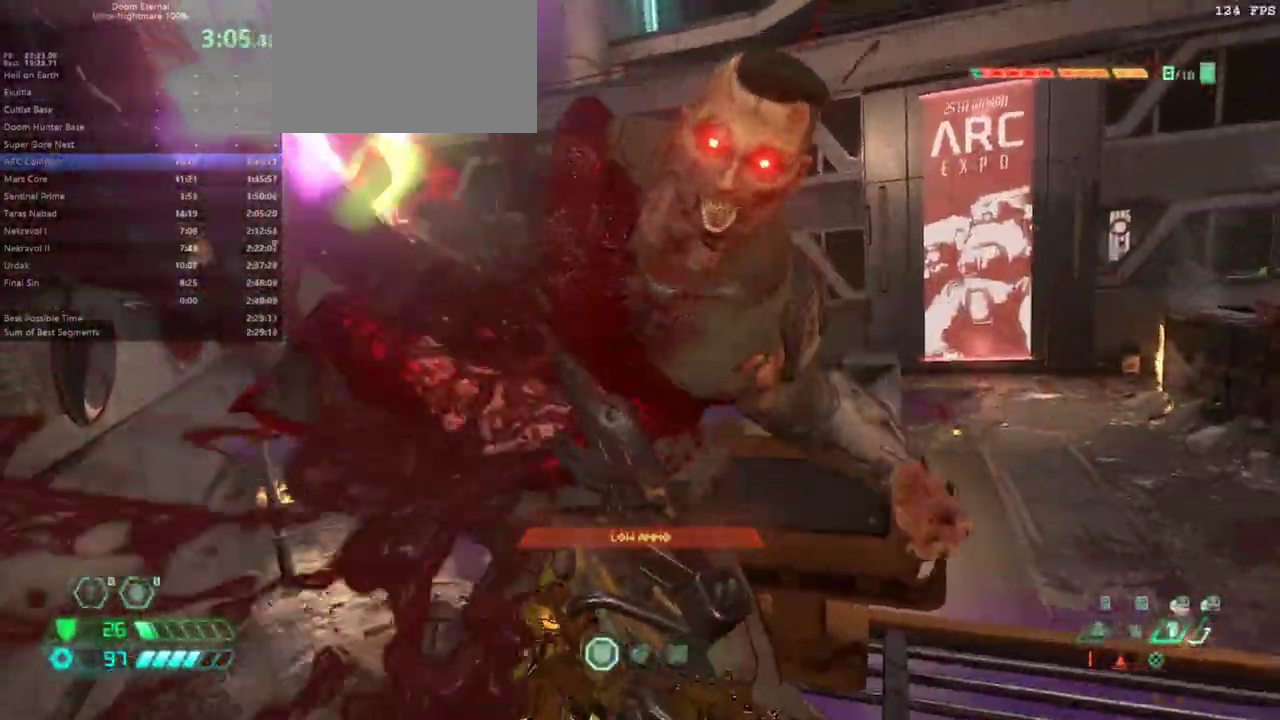
{"keys": ["fw"], "mouse": [], "events": []}
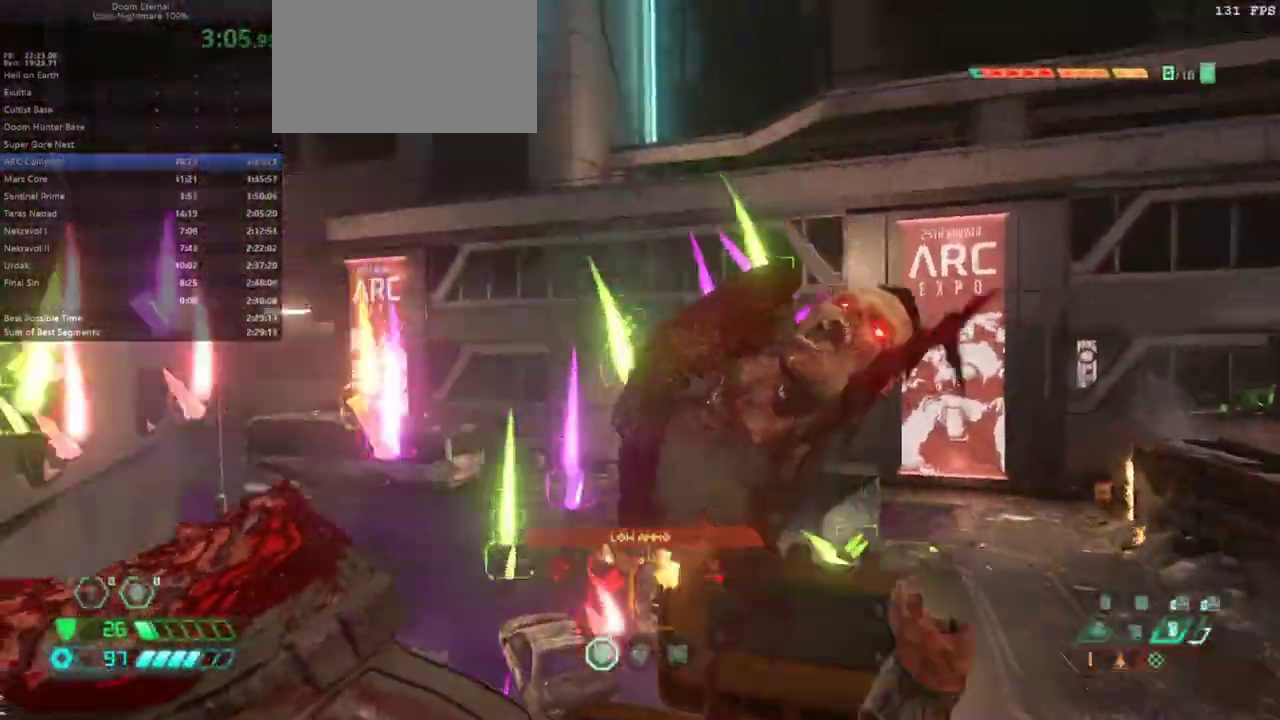
{"keys": ["fw"], "mouse": [], "events": [[100, "r", "down"], [500, "r", "up"]]}
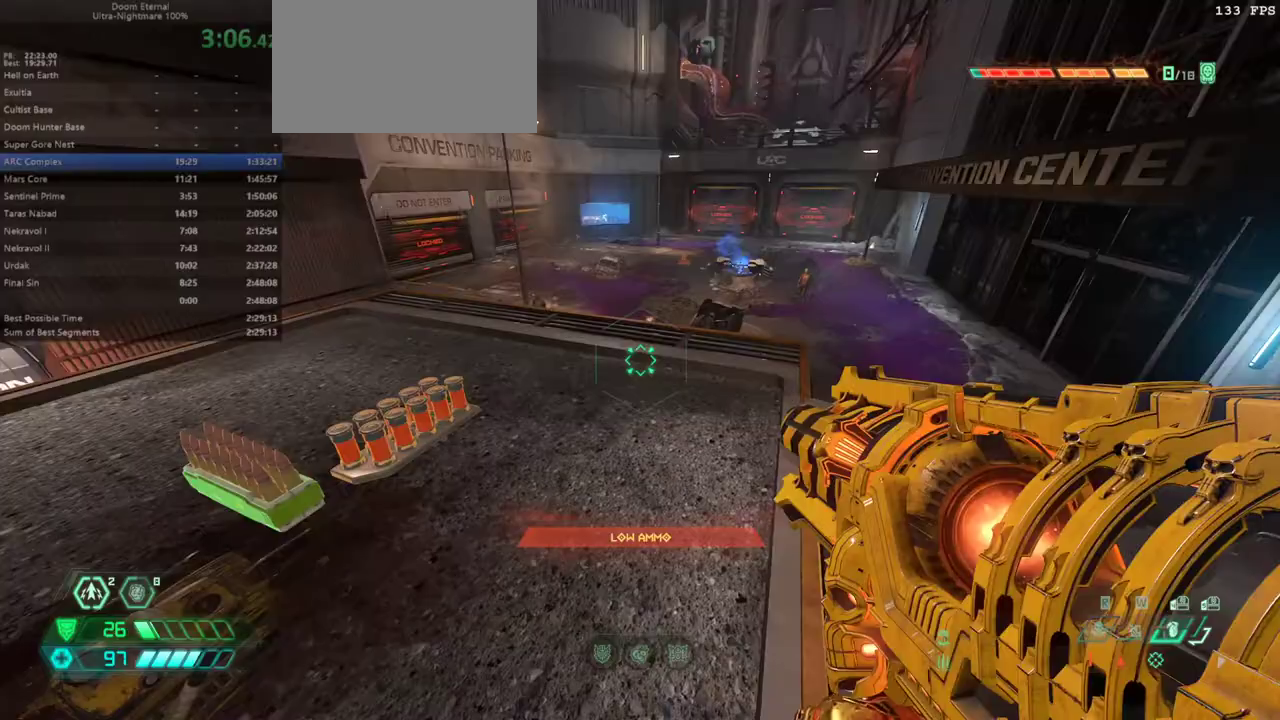
{"keys": ["fw"], "mouse": [], "events": [[100, "jump", "down"], [200, "jump", "up"], [333, "jump", "down"], [433, "jump", "up"]]}
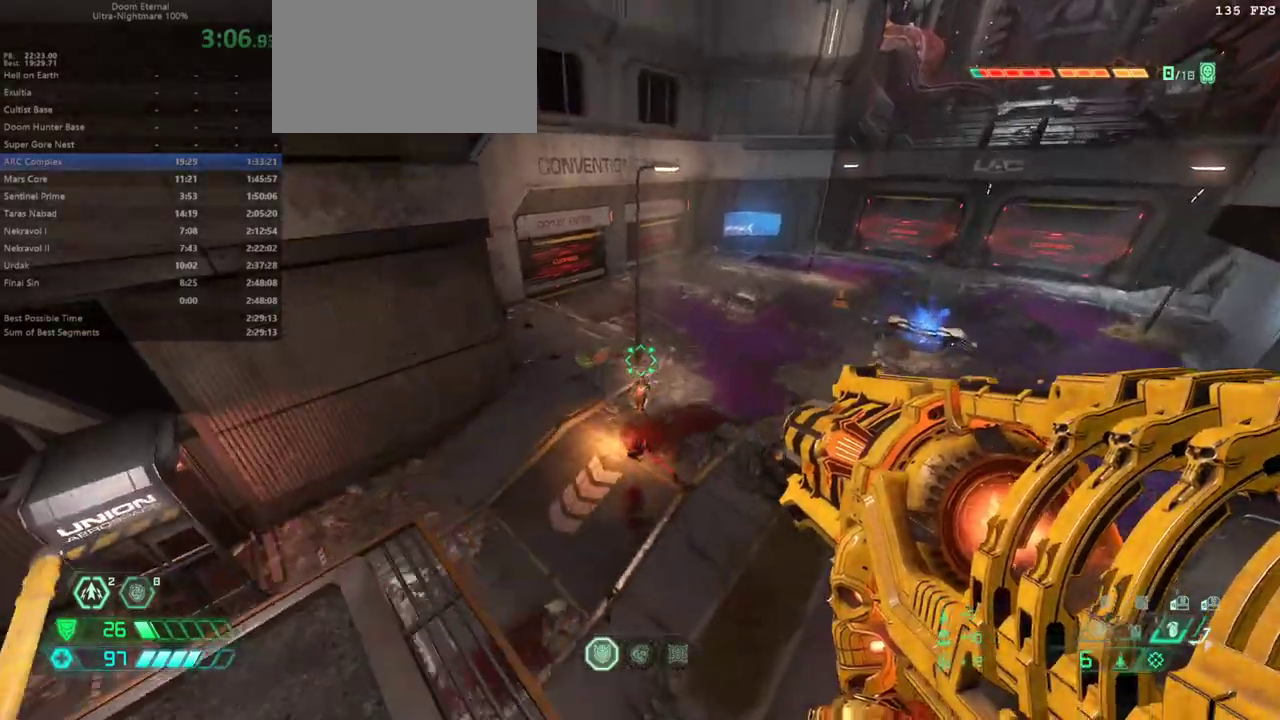
{"keys": [], "mouse": [], "events": [[167, "dash", "down"], [267, "dash", "up"], [367, "hc", "down"], [433, "hc", "up"], [500, "fw", "up"]]}